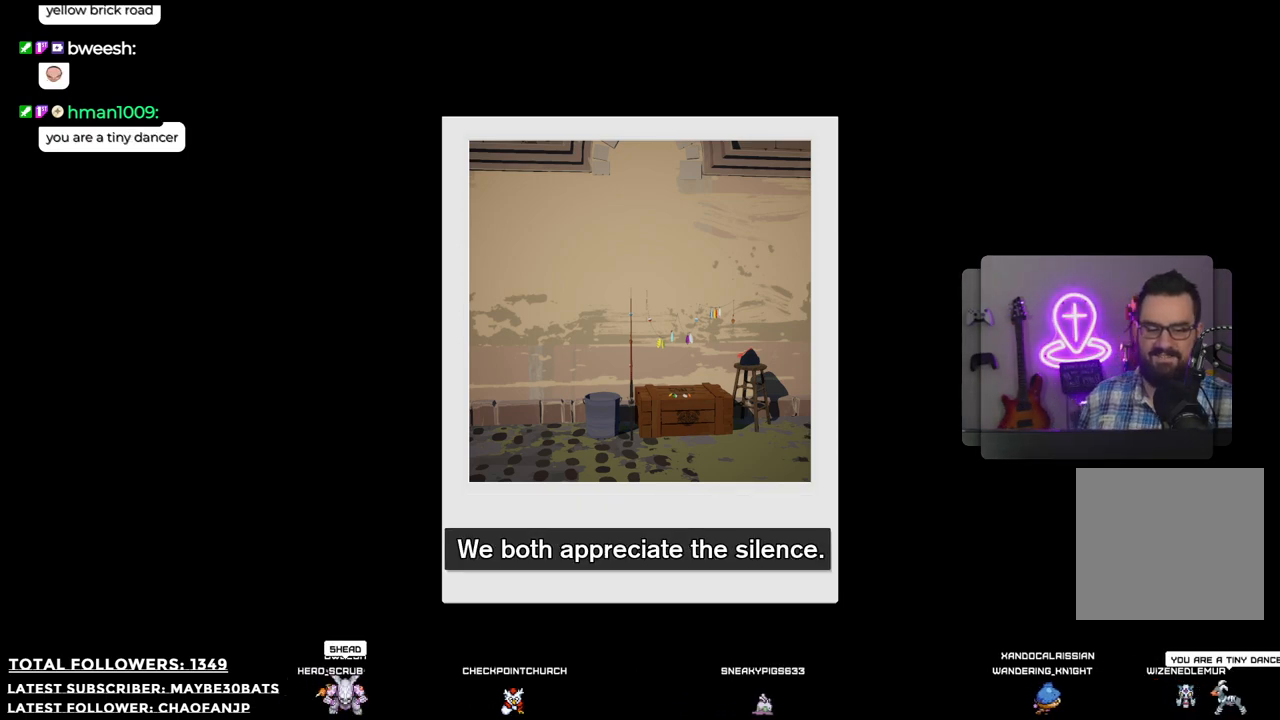
Gameplay with a controller (Xbox layout); each line is a JSON object with the inputs held at the frame after it. "events" lists button and stick changes between this image and that frame as [ms after this image, input, new state], when the widget could be followed in between. Not read: L3.
{"buttons": [], "left_stick": "center", "right_stick": "center", "events": [[37, "B", "down"], [220, "B", "up"]]}
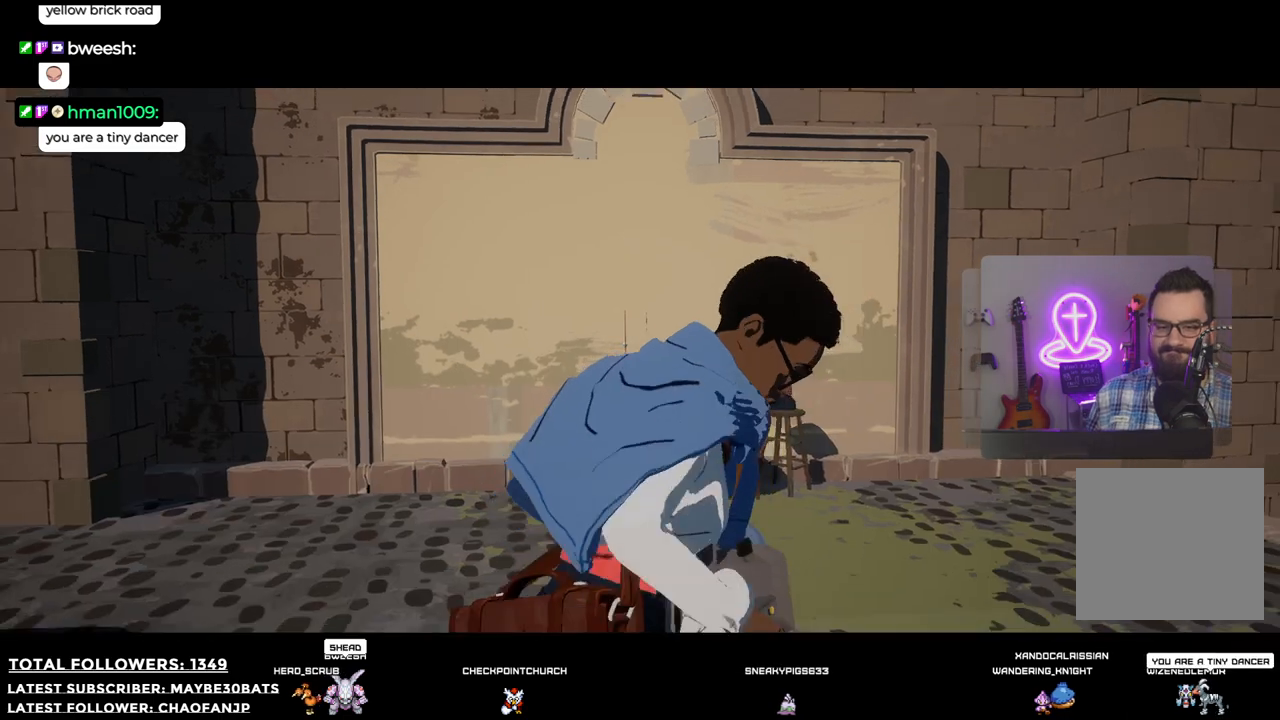
{"buttons": [], "left_stick": "center", "right_stick": "center", "events": []}
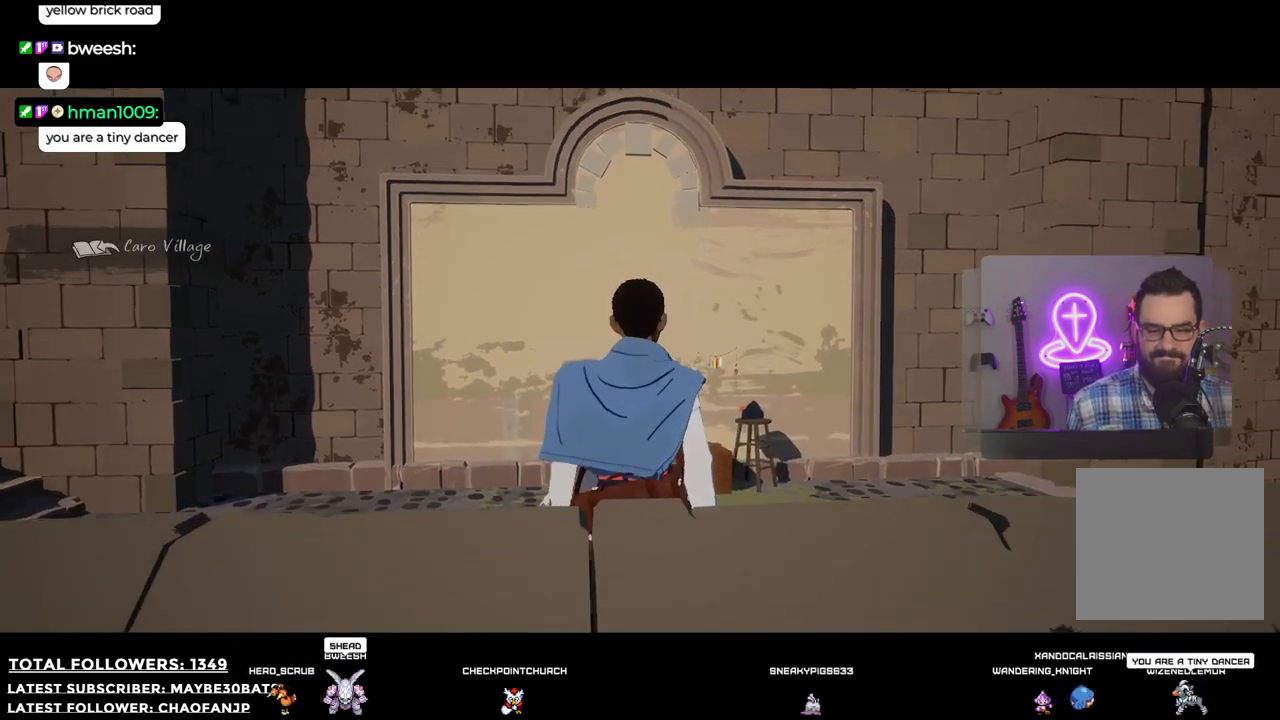
{"buttons": [], "left_stick": "up", "right_stick": "right", "events": [[183, "left_stick", "up"], [202, "right_stick", "right"]]}
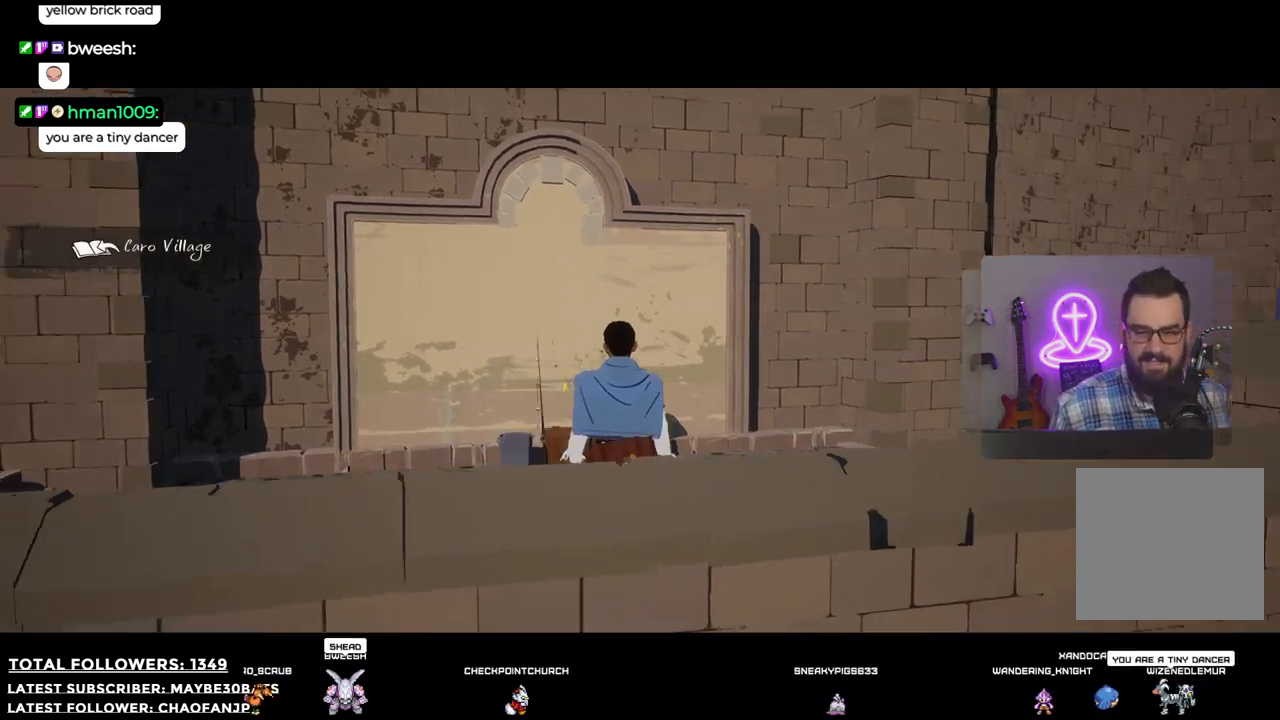
{"buttons": [], "left_stick": "up", "right_stick": "right", "events": []}
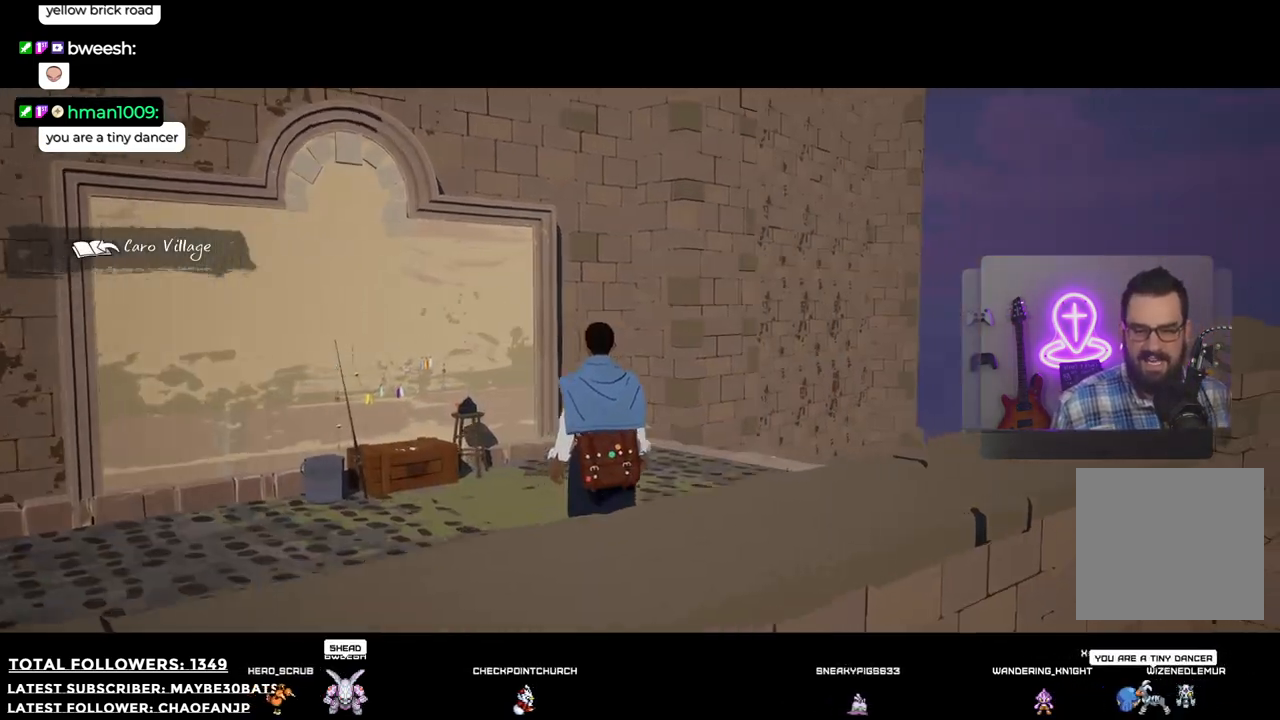
{"buttons": [], "left_stick": "up", "right_stick": "right", "events": []}
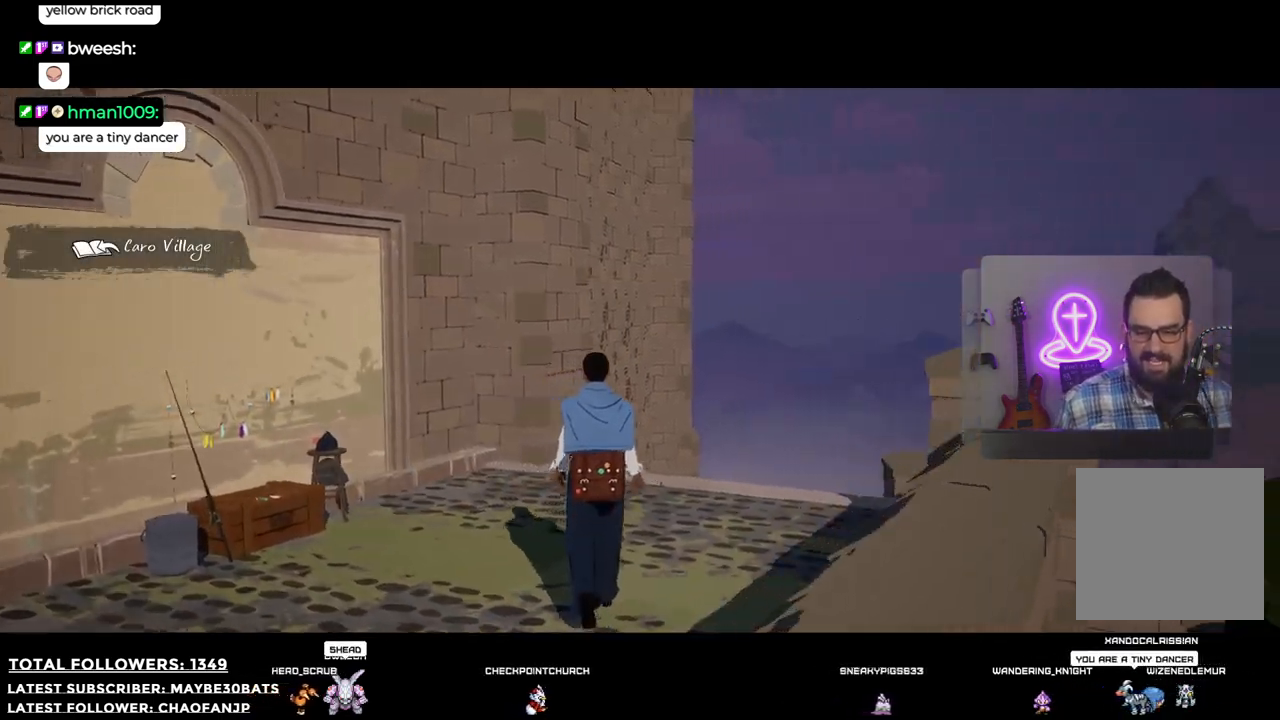
{"buttons": [], "left_stick": "up-right", "right_stick": "down-right", "events": [[220, "right_stick", "center"], [367, "left_stick", "up-right"], [458, "right_stick", "down-right"]]}
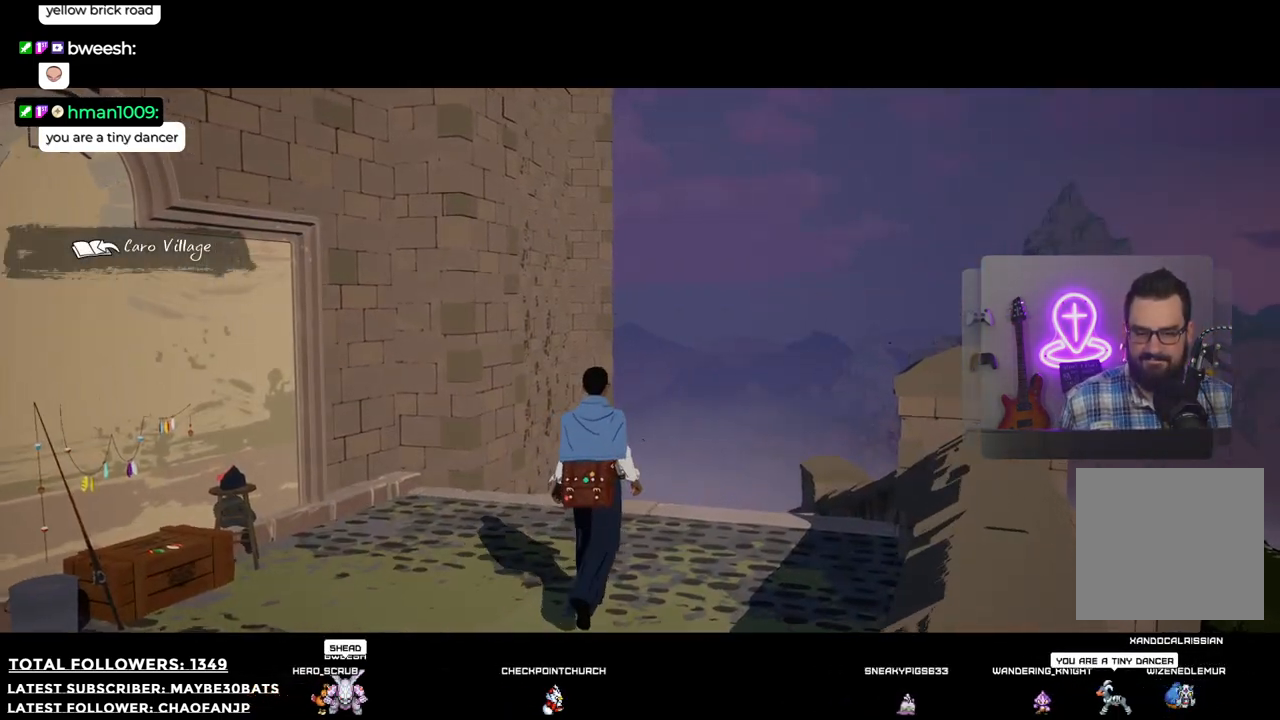
{"buttons": ["R1"], "left_stick": "up-right", "right_stick": "center", "events": [[477, "R1", "down"], [477, "right_stick", "center"]]}
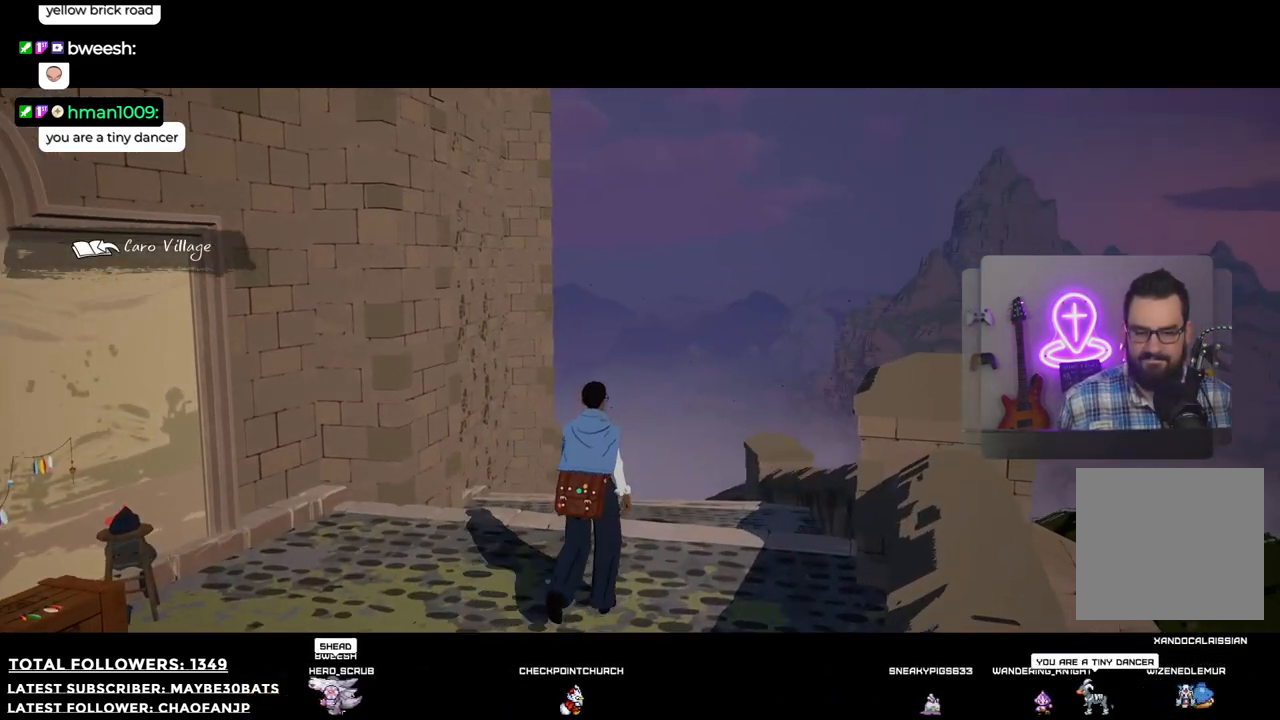
{"buttons": [], "left_stick": "up", "right_stick": "down", "events": [[147, "R1", "up"], [147, "left_stick", "up"], [458, "right_stick", "down"]]}
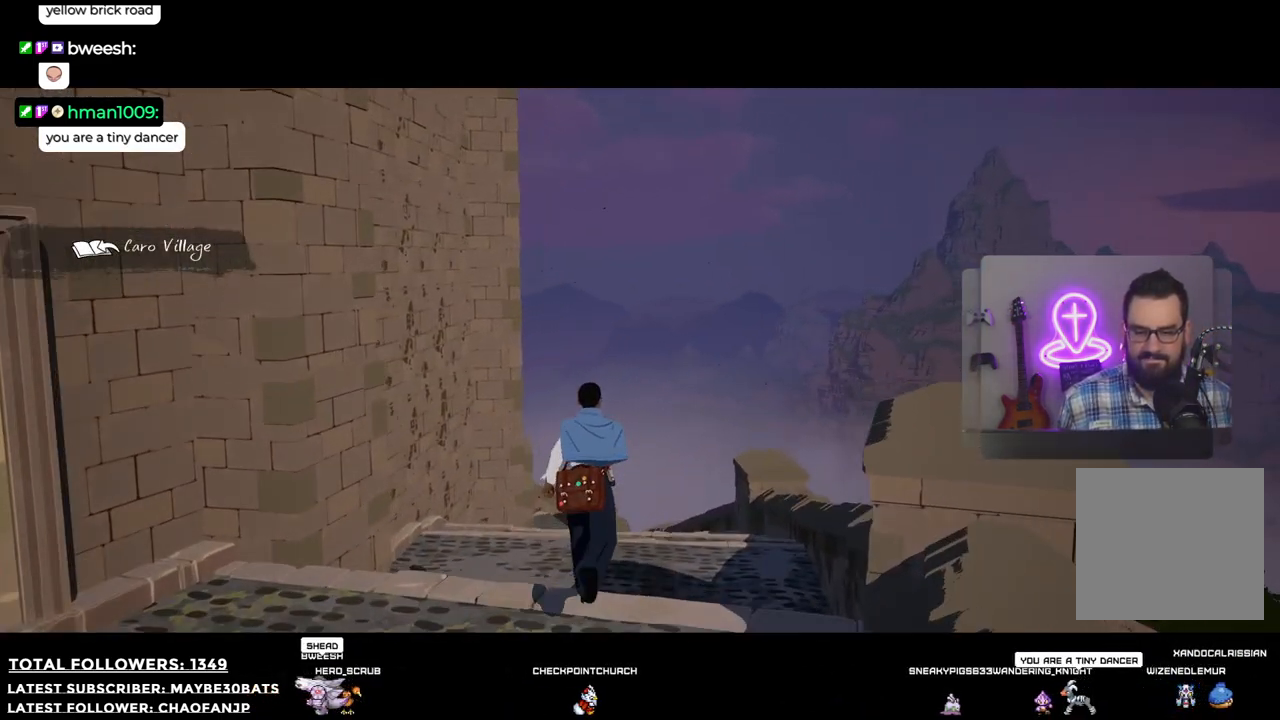
{"buttons": [], "left_stick": "up", "right_stick": "center", "events": [[257, "right_stick", "center"]]}
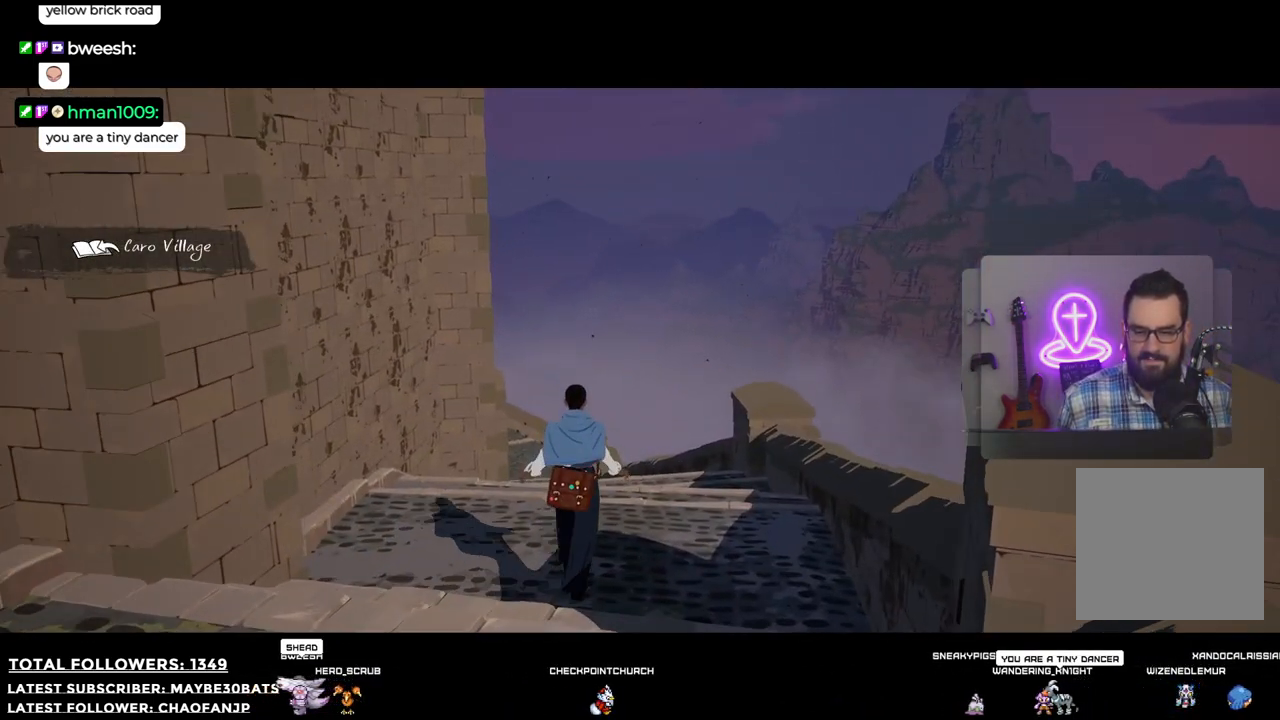
{"buttons": [], "left_stick": "up", "right_stick": "center", "events": [[312, "right_stick", "down-left"], [495, "right_stick", "center"]]}
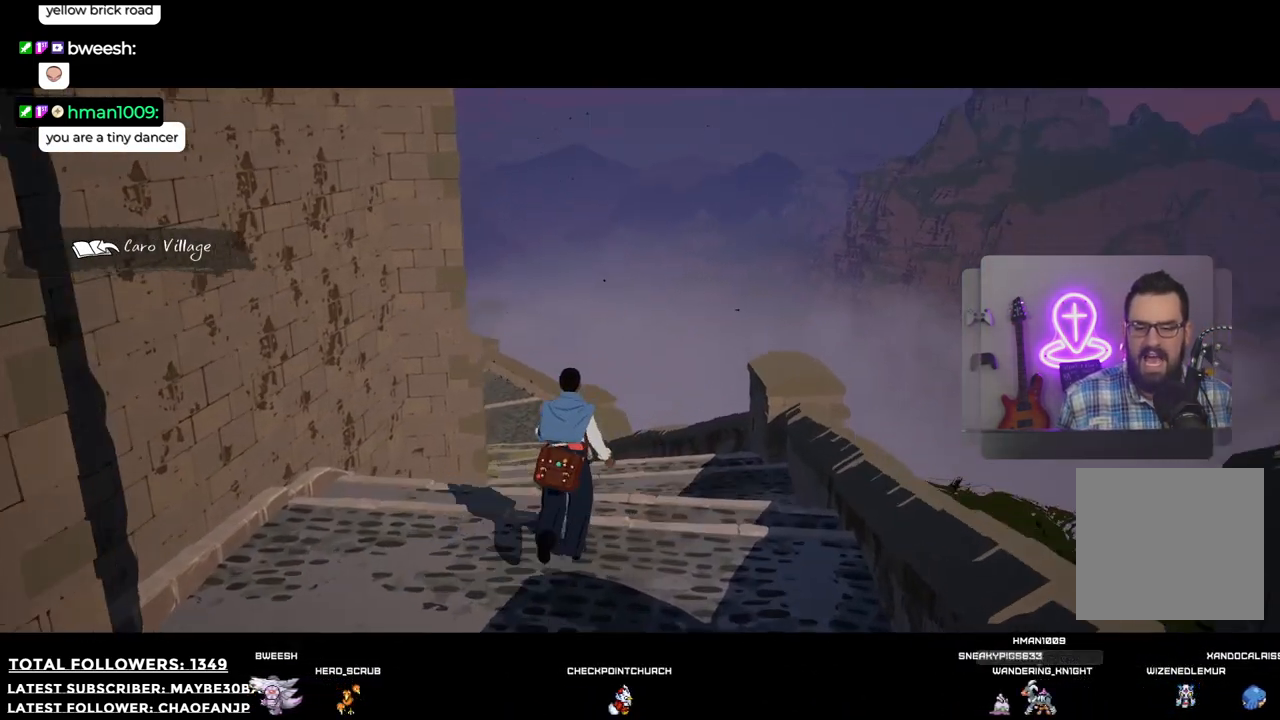
{"buttons": [], "left_stick": "up", "right_stick": "left", "events": [[514, "right_stick", "left"]]}
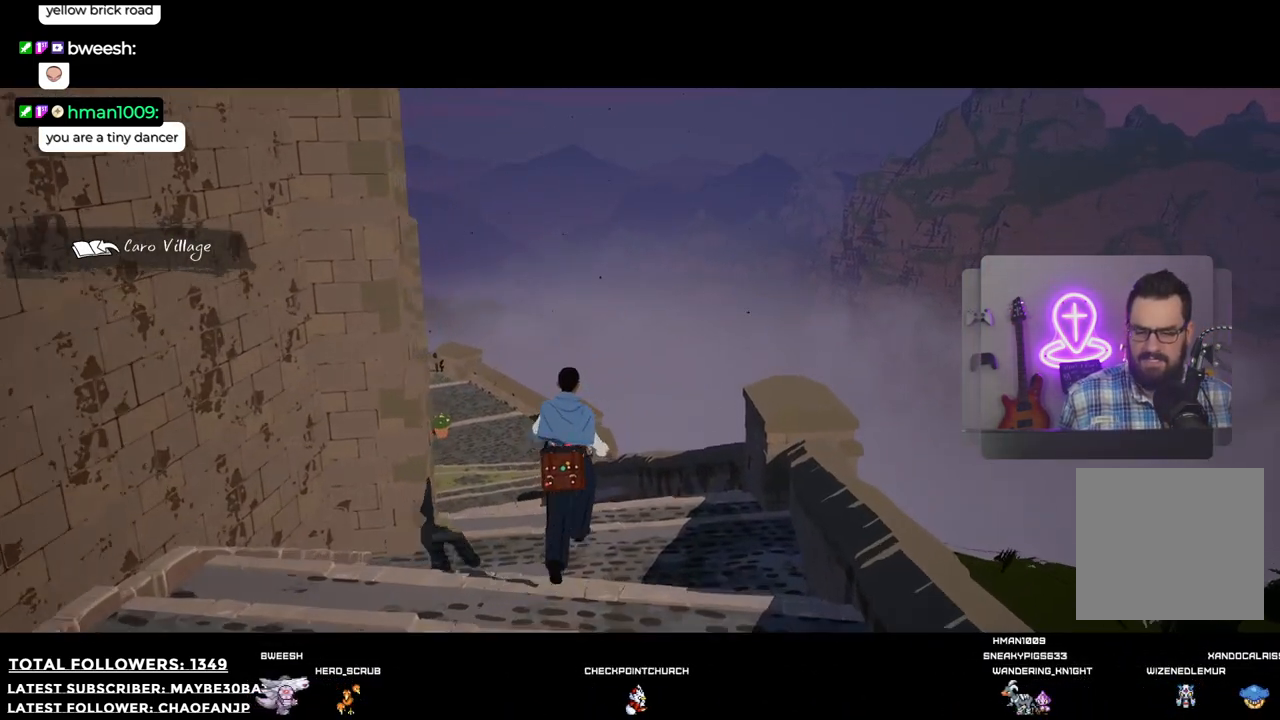
{"buttons": [], "left_stick": "up", "right_stick": "center", "events": [[202, "right_stick", "center"]]}
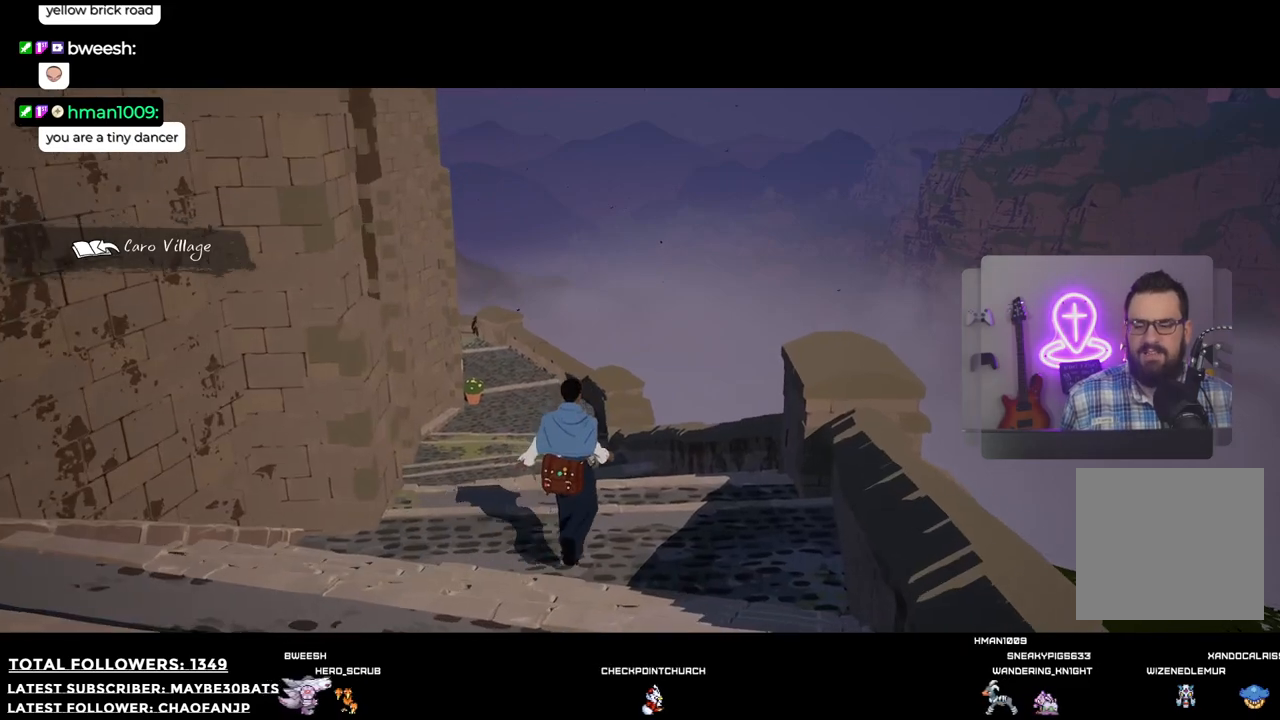
{"buttons": [], "left_stick": "up", "right_stick": "center", "events": [[74, "right_stick", "down-left"], [257, "right_stick", "center"]]}
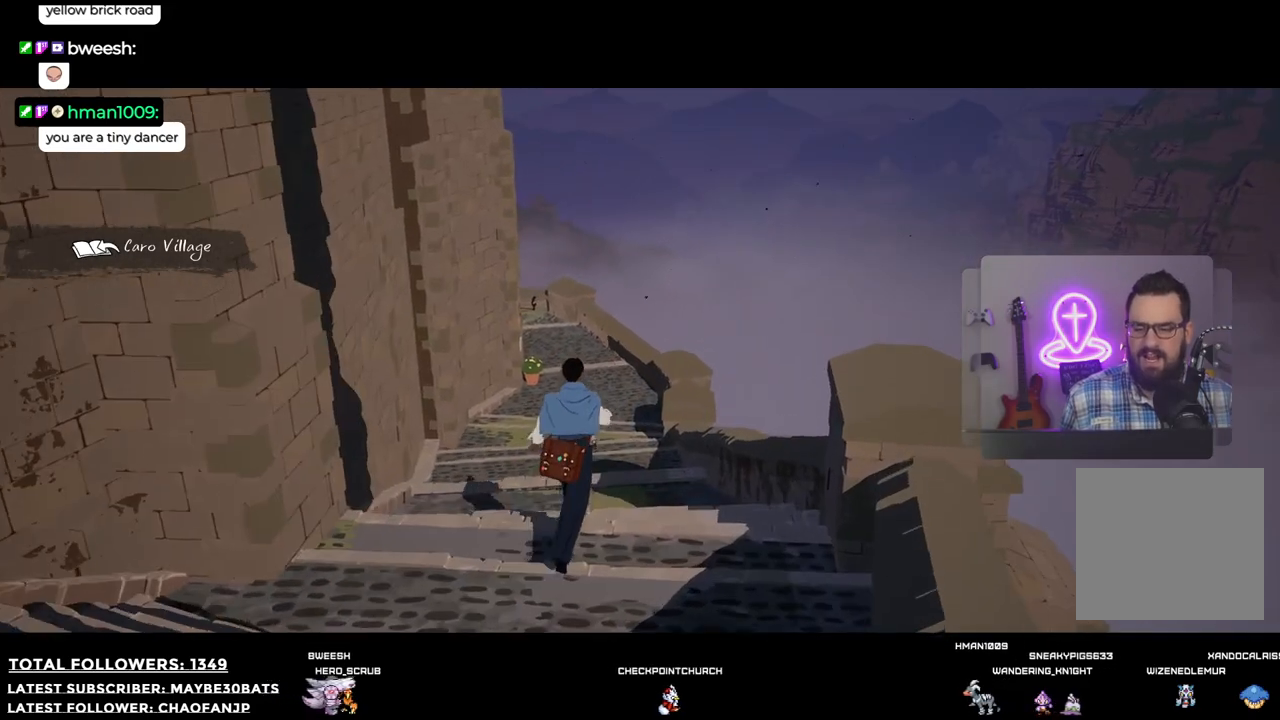
{"buttons": [], "left_stick": "up", "right_stick": "center", "events": [[220, "right_stick", "down-left"], [238, "left_stick", "up-left"], [422, "right_stick", "center"], [458, "left_stick", "up"]]}
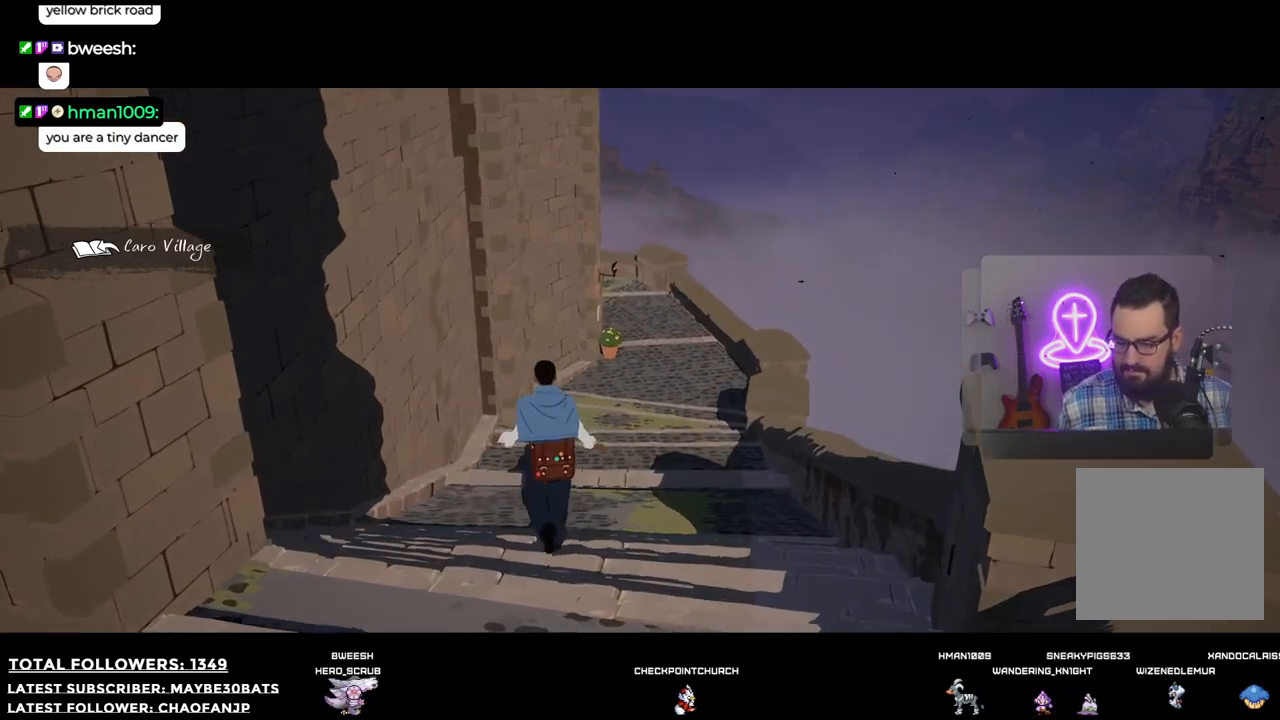
{"buttons": [], "left_stick": "up", "right_stick": "center", "events": []}
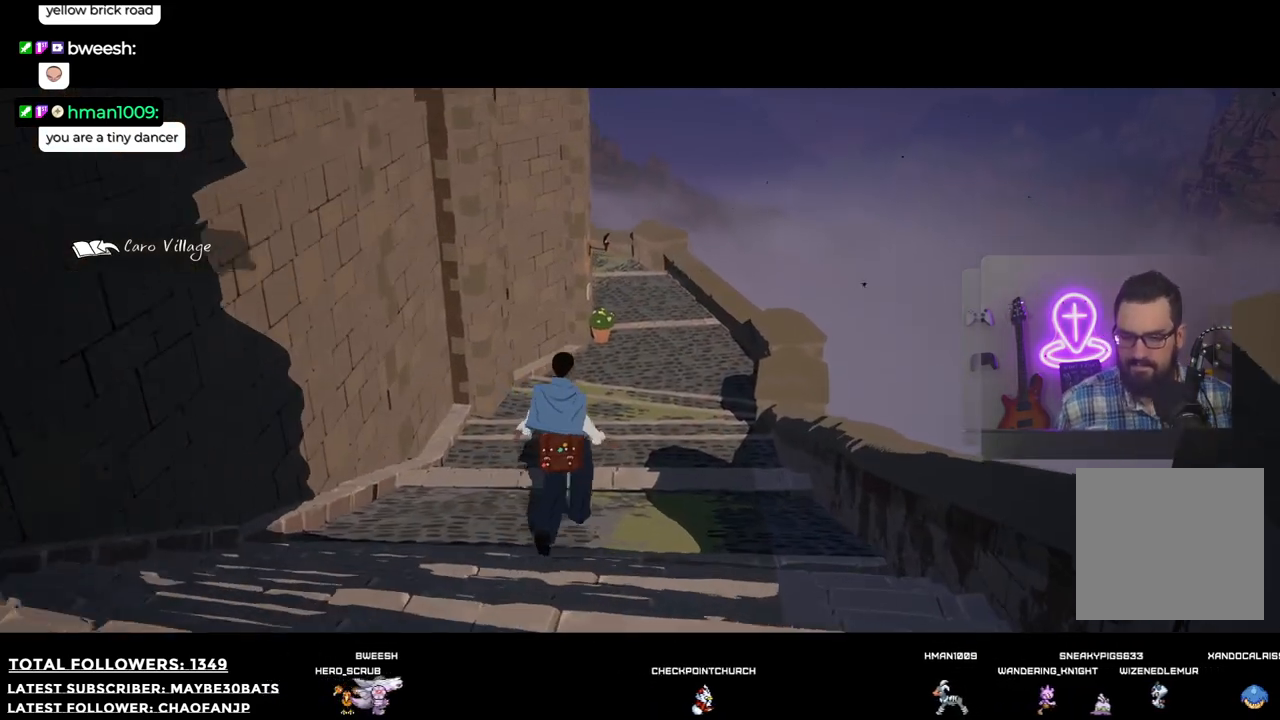
{"buttons": [], "left_stick": "up", "right_stick": "center", "events": [[36, "right_stick", "down-left"], [257, "right_stick", "center"]]}
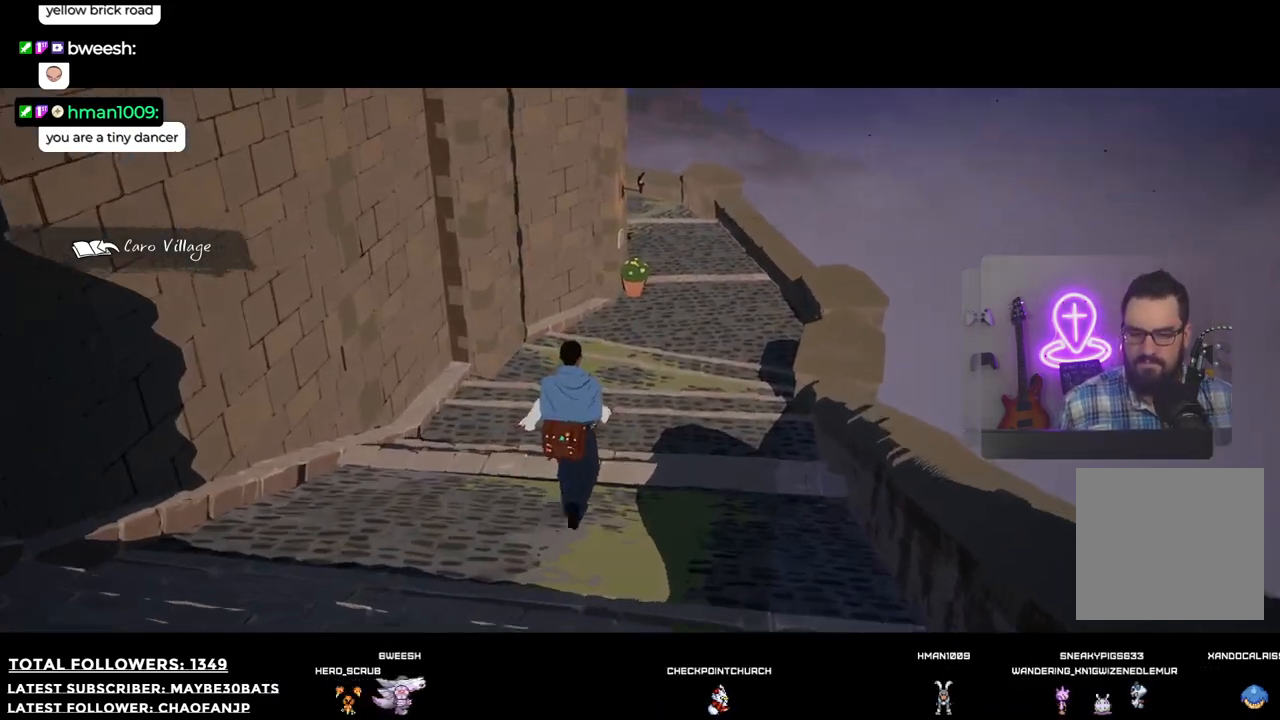
{"buttons": [], "left_stick": "up", "right_stick": "up-right", "events": [[459, "right_stick", "up-right"]]}
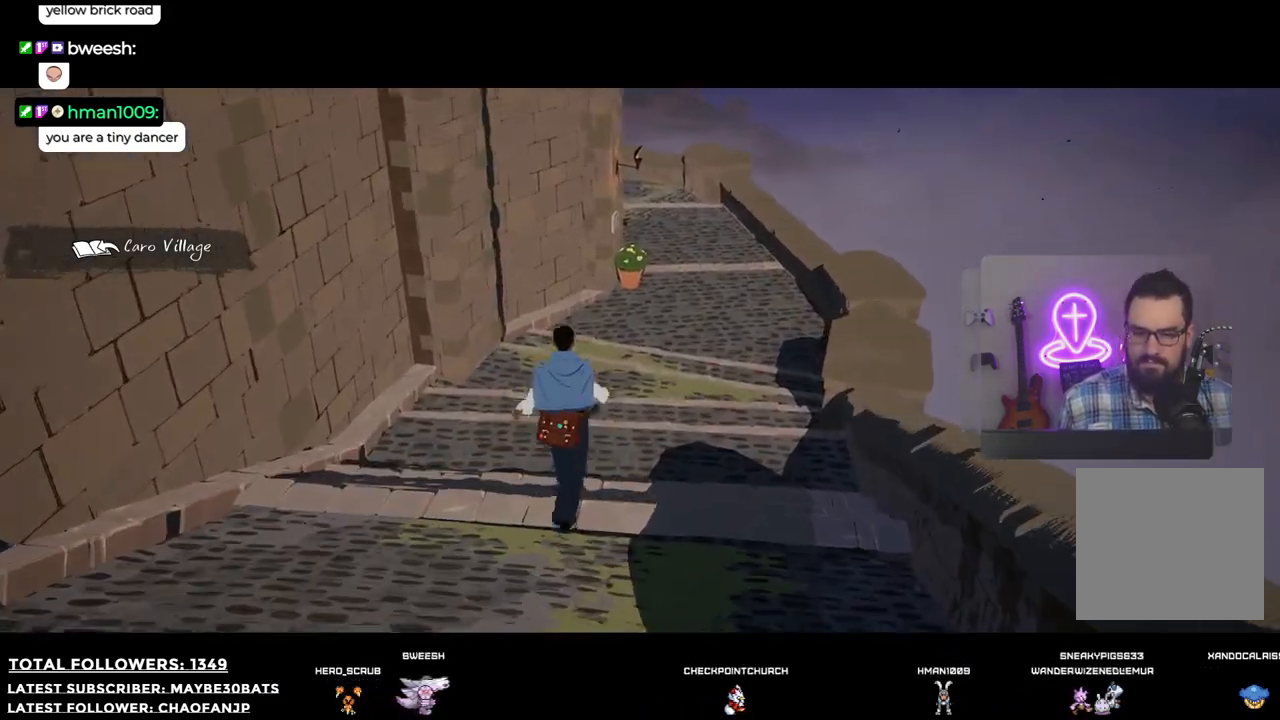
{"buttons": [], "left_stick": "up-right", "right_stick": "center", "events": [[238, "right_stick", "center"], [330, "left_stick", "up-right"]]}
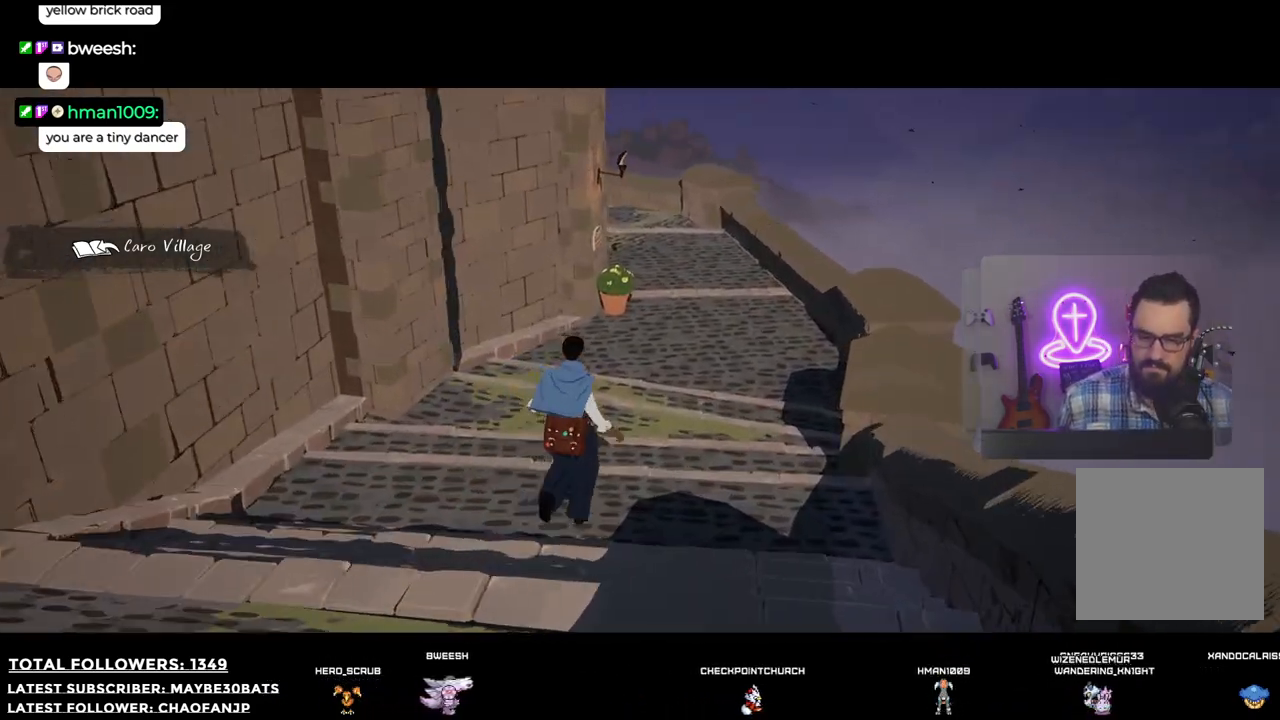
{"buttons": [], "left_stick": "up-right", "right_stick": "center", "events": [[147, "right_stick", "left"], [294, "right_stick", "center"]]}
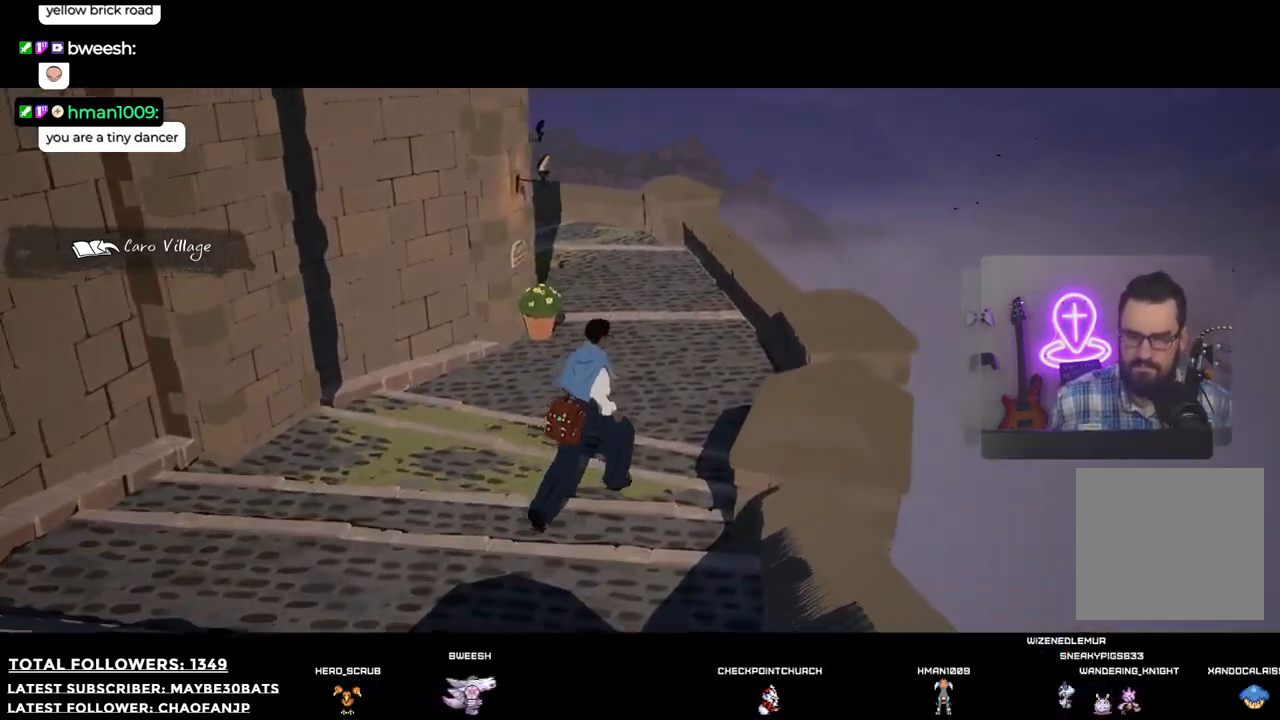
{"buttons": [], "left_stick": "up-right", "right_stick": "left", "events": [[36, "right_stick", "left"]]}
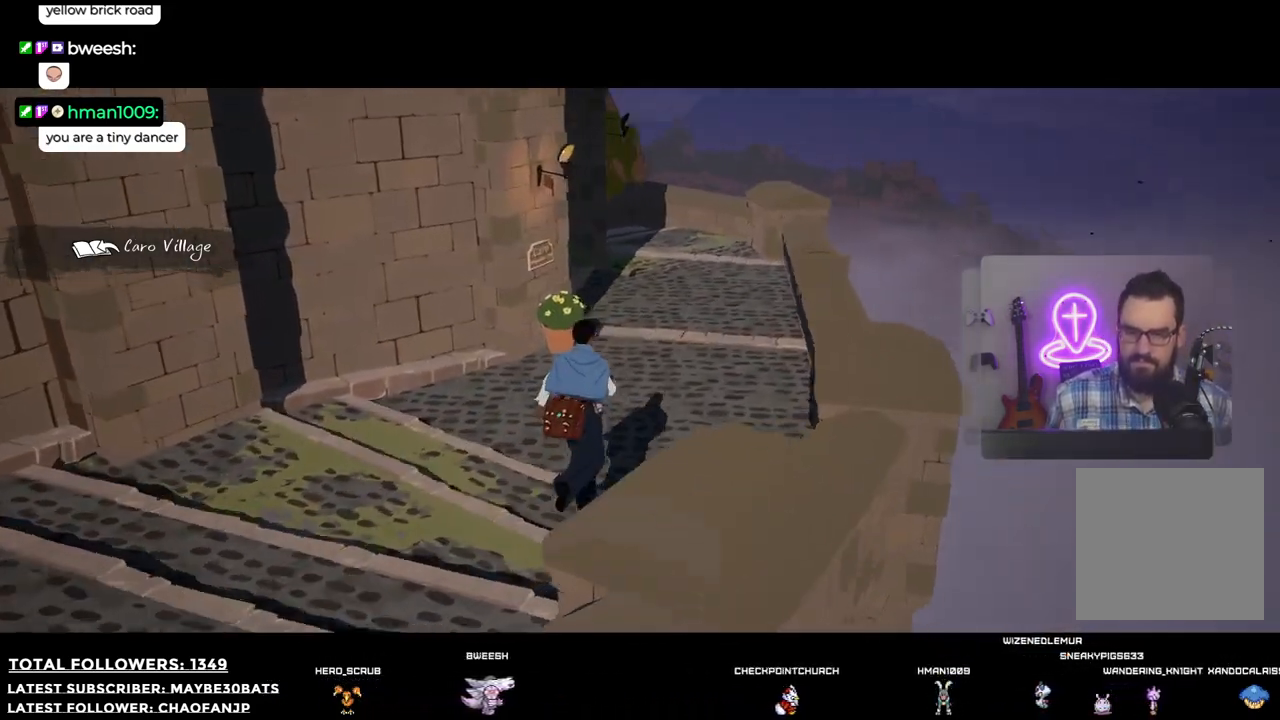
{"buttons": [], "left_stick": "up-right", "right_stick": "up-left", "events": [[385, "right_stick", "up-left"]]}